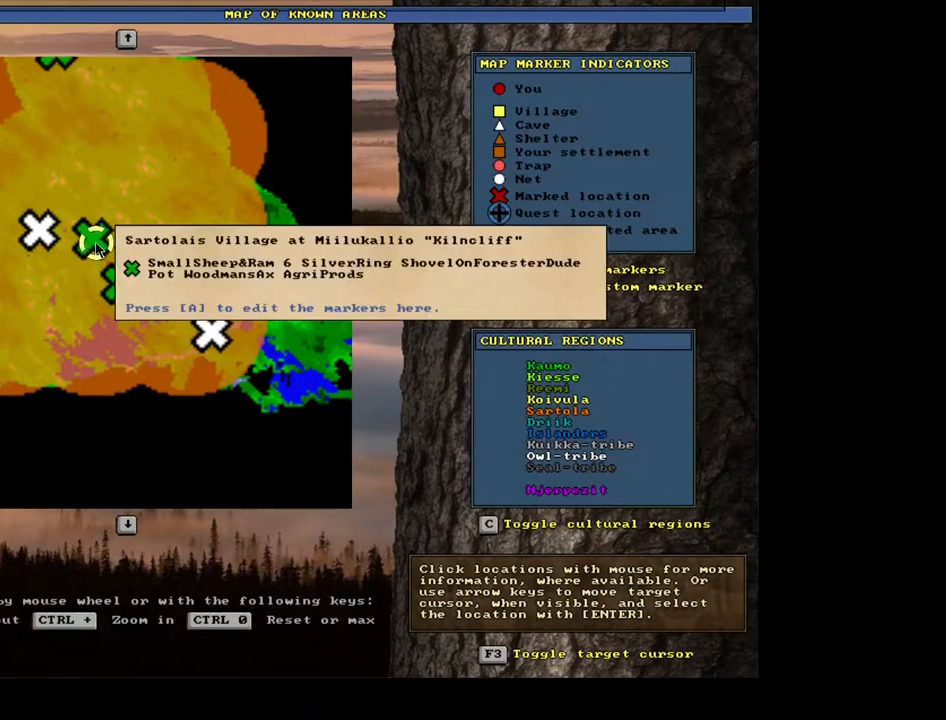
Gameplay with keyboard and mouse; each line is a JSON object with the keys and mouse buttons held at the frame after it. "events" lists presses ("down") and releases ("up") of "0", "1", "2", "3", "4", "5", "6", "7", "8", "9", "a", "alt", "b", "backspace", "c", "caps_lock", "ctrl", "d", "down", "e", "escape", "f", "f1", "f10", "f11", "f12", "f2", "f3", "f4", "f5", "f6", "f7", "f8", "f9", "g", "h", "i", "j", "k", "left", "m", "n", "num0", "num1", "num2", "num3", "num4", "num5", "num6", "num7", "num8", "num9", "o", "p", "q", "r", "right", "s", "shift", "space", "super", "t", "tab", "tilde", "u", "up", "v", "w", "x", "y", "z", "mouse_left", "mouse_wheel", "mouse_right", "mouse_mb4" and "mouse_mb5" between this image and that frame as [ms after this image, input, new state], when the widget could be followed in between. "mouse_left", "mouse_wheel", "mouse_right", "mouse_mb4", "mouse_mb5" = the "left", "wheel", "right", "mb4", "mb5" buttons of the "mouse" list. No other keys are recorded. "wheel" means that the mouse wheel is clicked or scrolled. Mouse movement is not recorded.
{"keys": [], "mouse": [], "events": []}
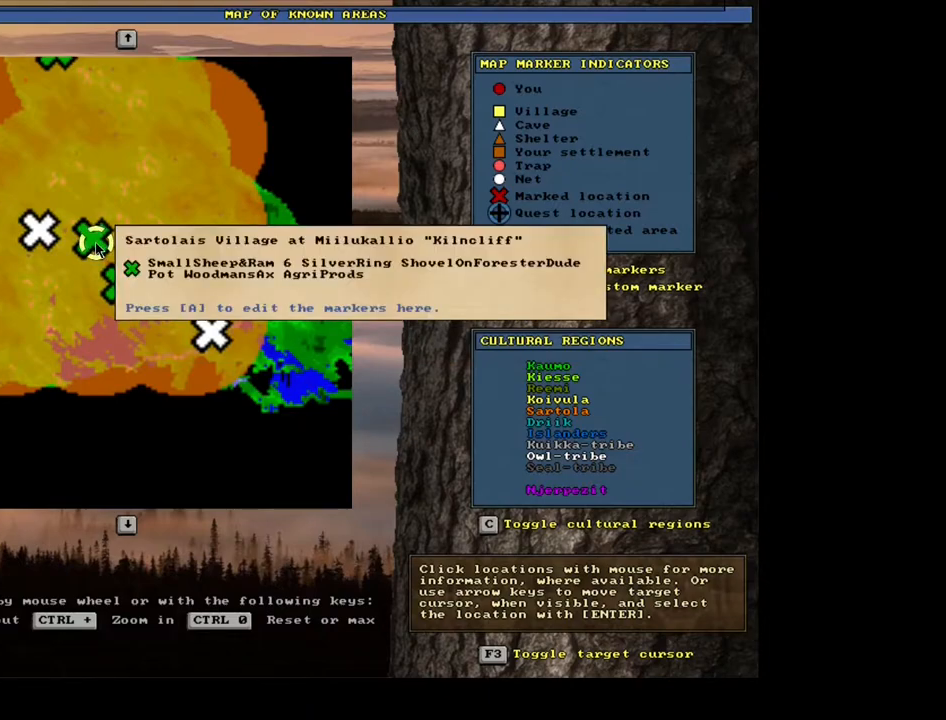
{"keys": [], "mouse": [], "events": []}
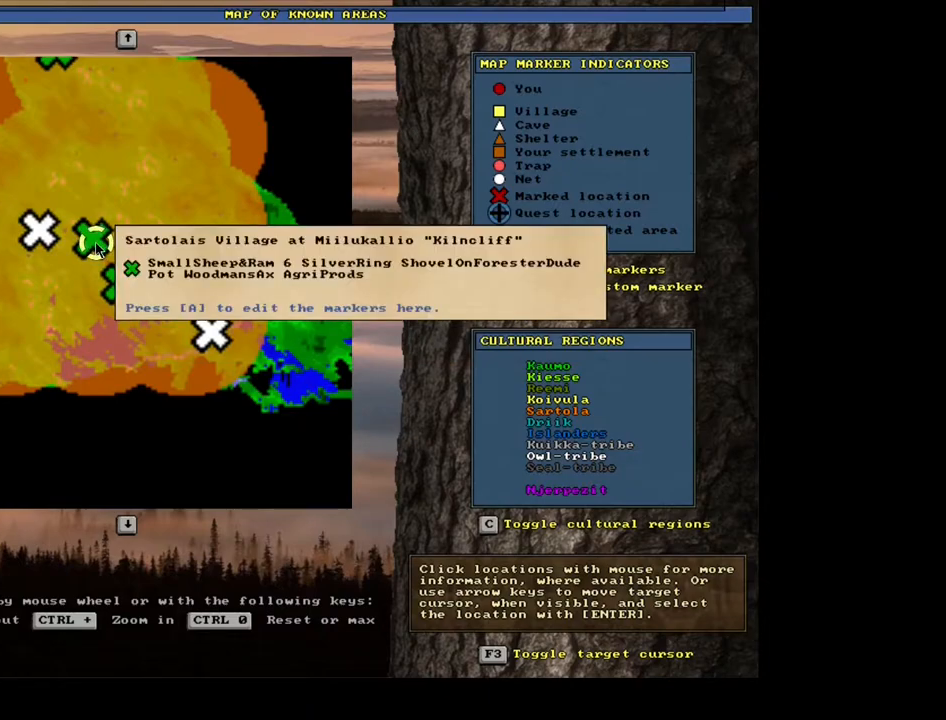
{"keys": [], "mouse": [], "events": []}
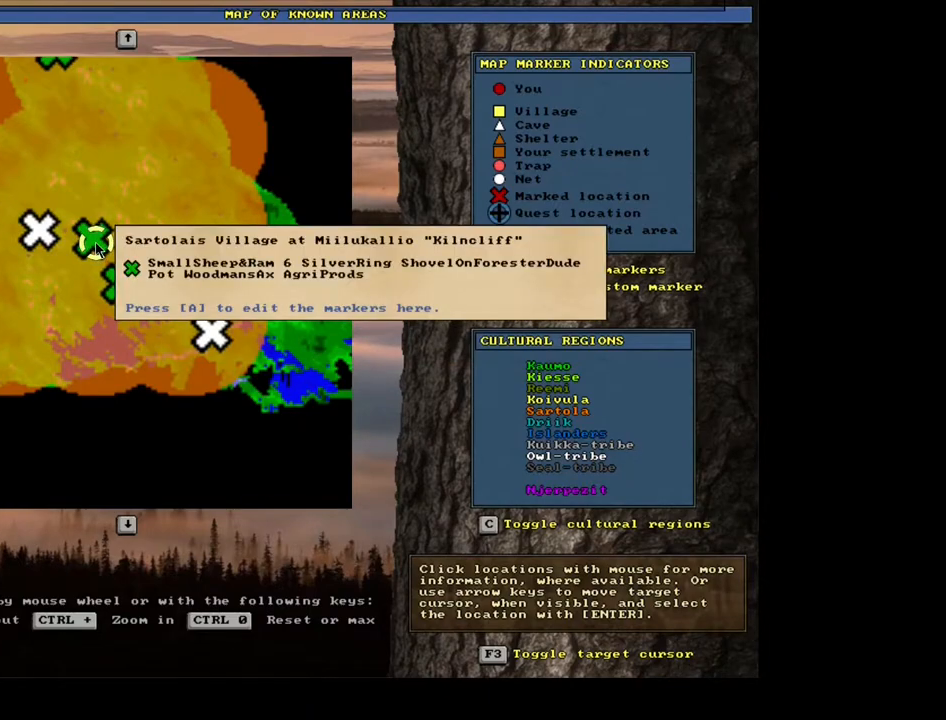
{"keys": [], "mouse": [], "events": []}
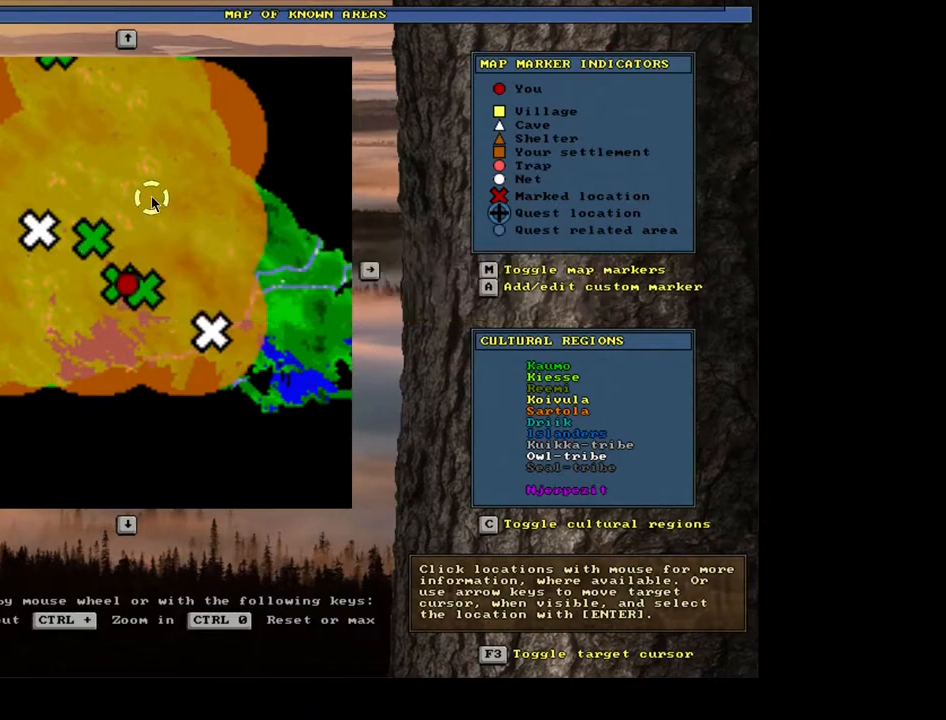
{"keys": [], "mouse": [], "events": []}
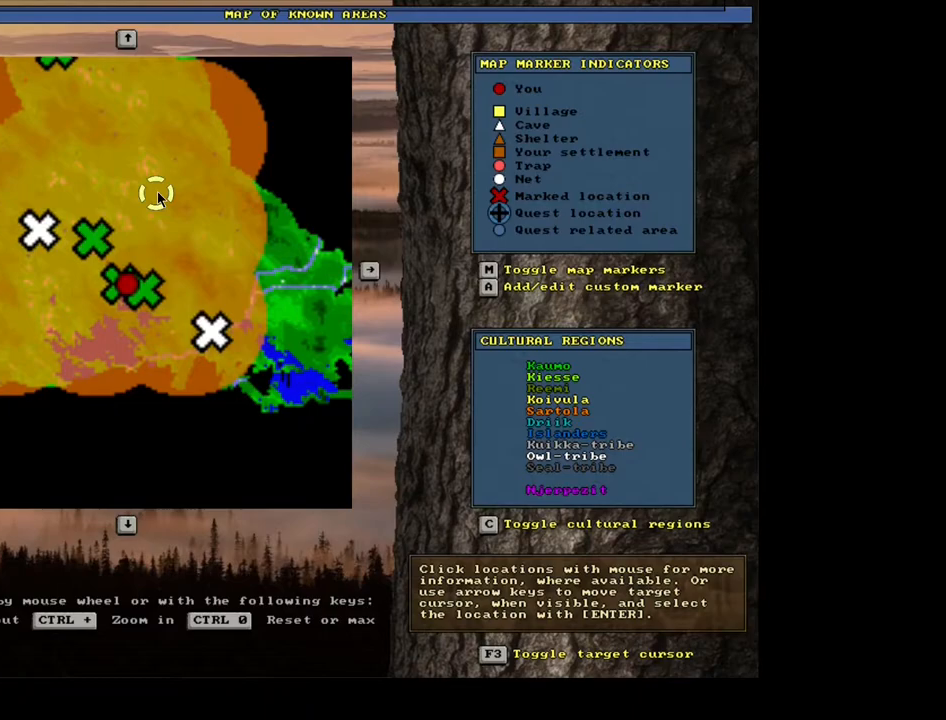
{"keys": [], "mouse": [], "events": [[367, "escape", "down"], [433, "escape", "up"]]}
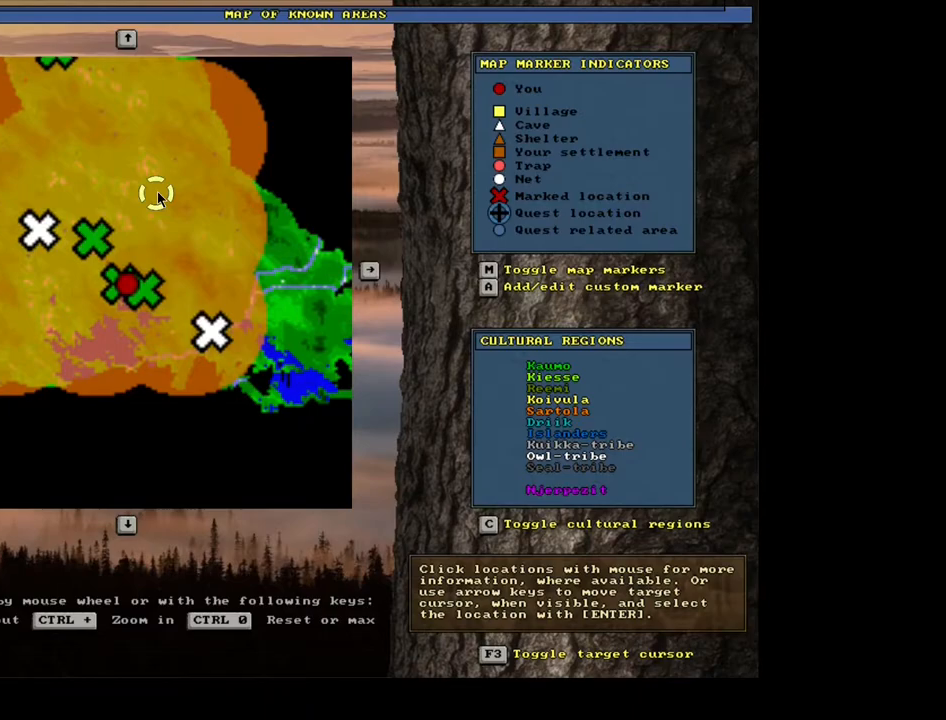
{"keys": [], "mouse": [], "events": []}
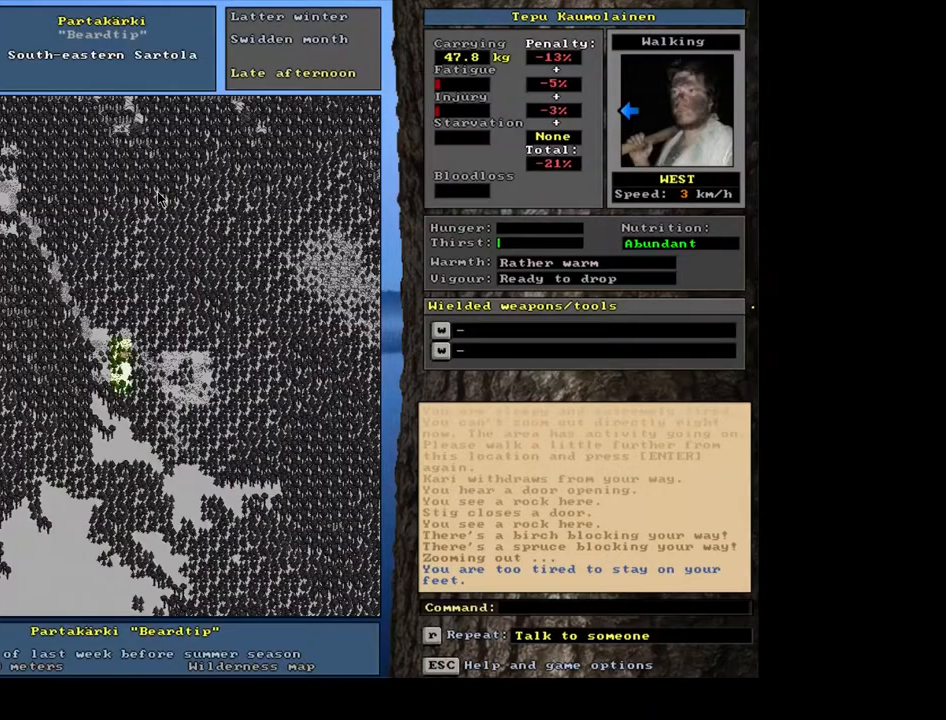
{"keys": ["ctrl"], "mouse": [], "events": [[250, "num6", "down"], [317, "num6", "up"], [433, "ctrl", "down"]]}
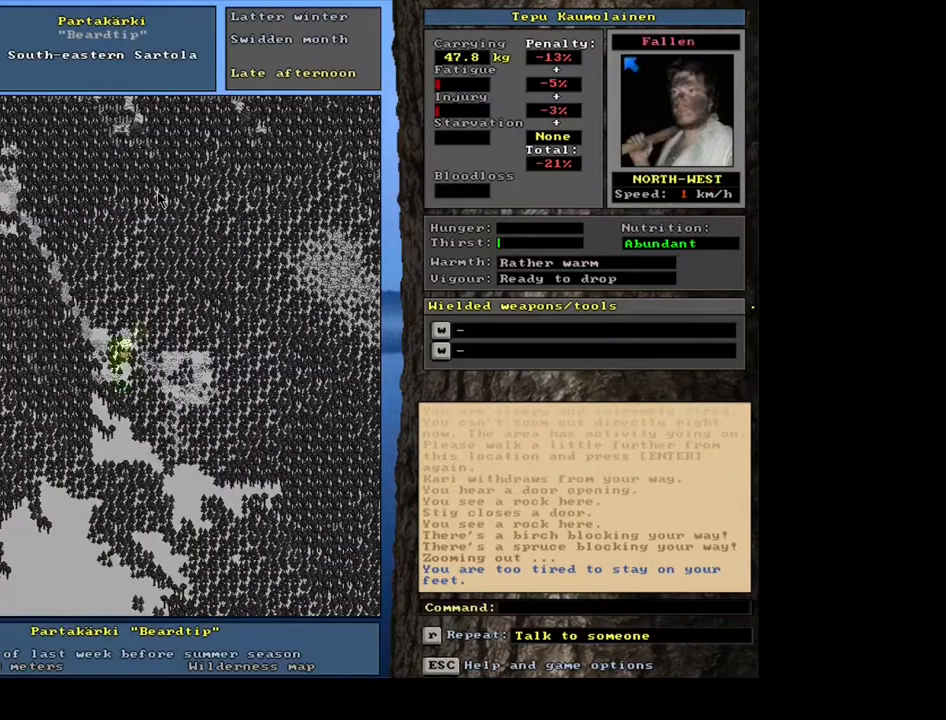
{"keys": ["ctrl"], "mouse": [], "events": [[17, "num7", "down"], [117, "num7", "up"], [183, "num7", "down"], [283, "num7", "up"], [367, "num7", "down"], [450, "num7", "up"]]}
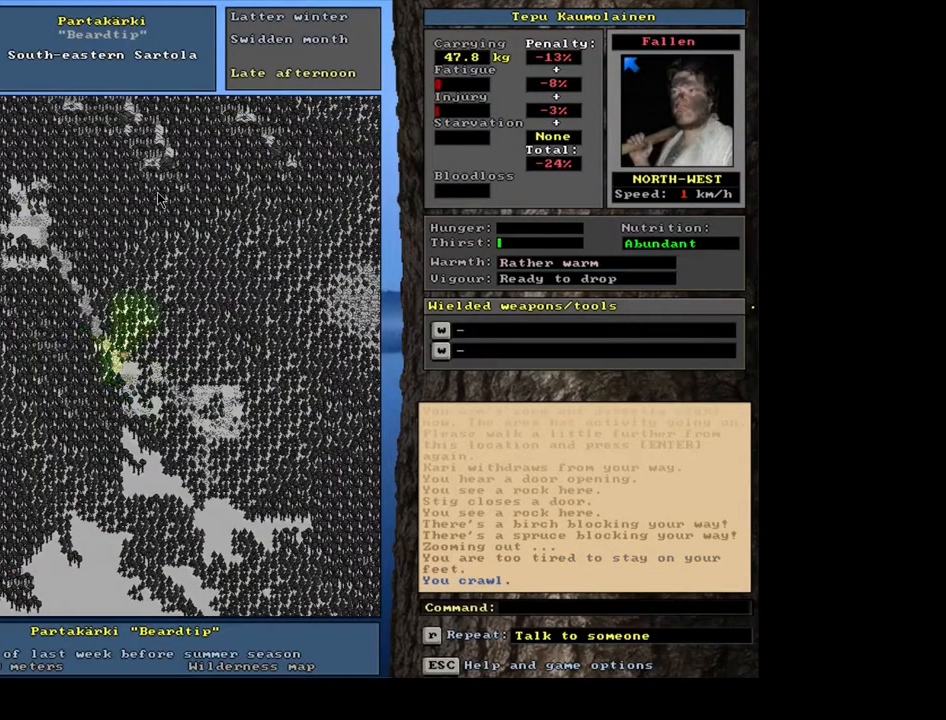
{"keys": ["ctrl", "num7"], "mouse": [], "events": [[33, "num7", "down"], [100, "num7", "up"], [217, "num7", "down"], [300, "num7", "up"], [433, "num7", "down"]]}
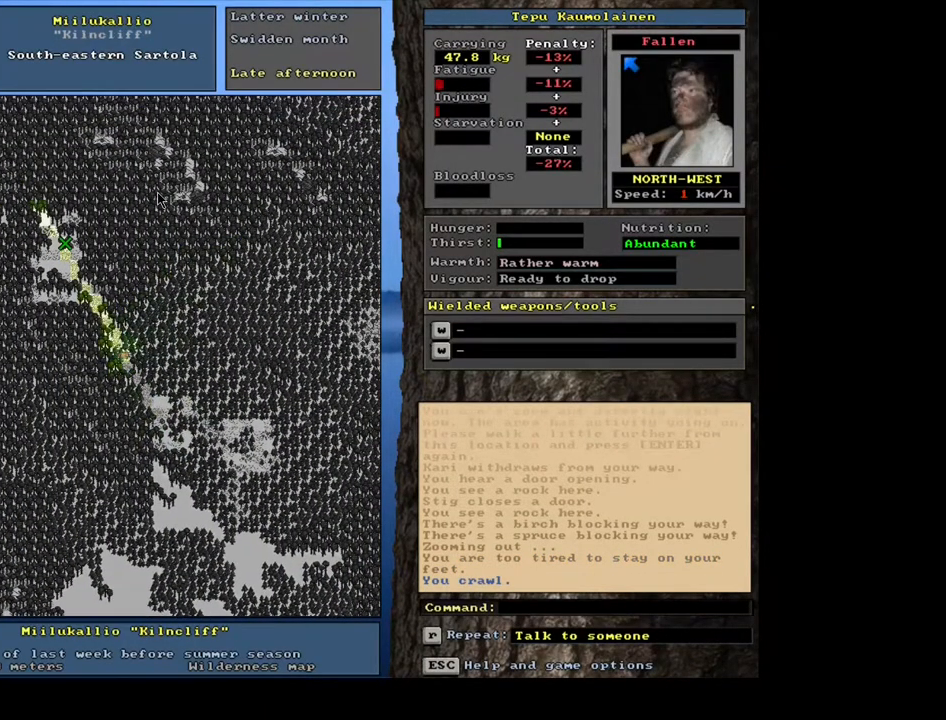
{"keys": ["ctrl"], "mouse": [], "events": [[17, "num7", "up"], [367, "num7", "down"], [467, "num7", "up"]]}
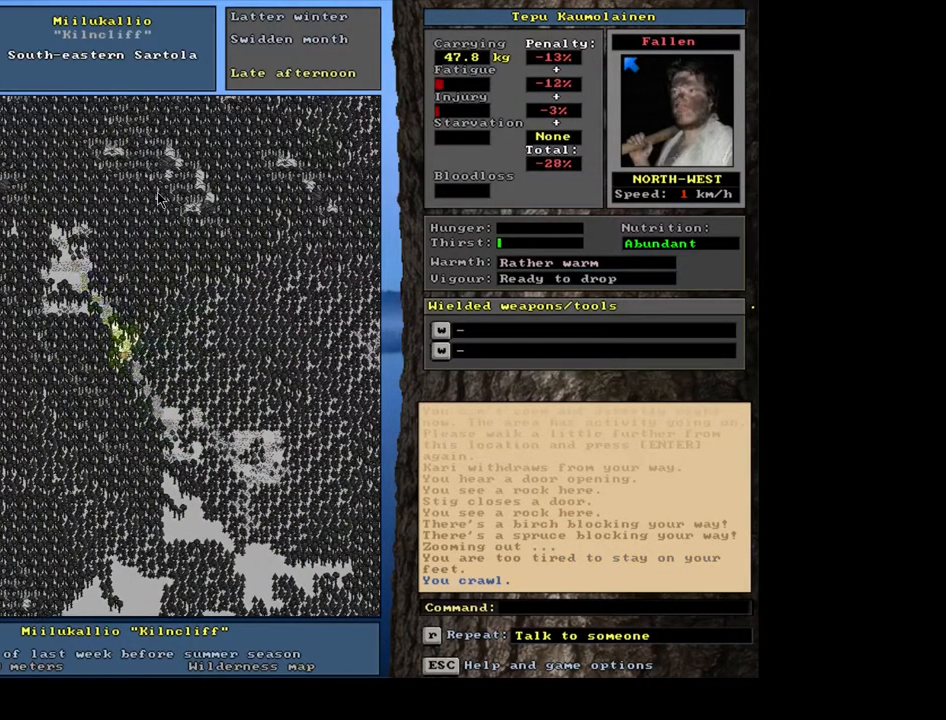
{"keys": ["ctrl"], "mouse": [], "events": [[33, "num7", "down"], [133, "num7", "up"], [200, "num7", "down"], [317, "num7", "up"], [367, "num7", "down"], [450, "num7", "up"]]}
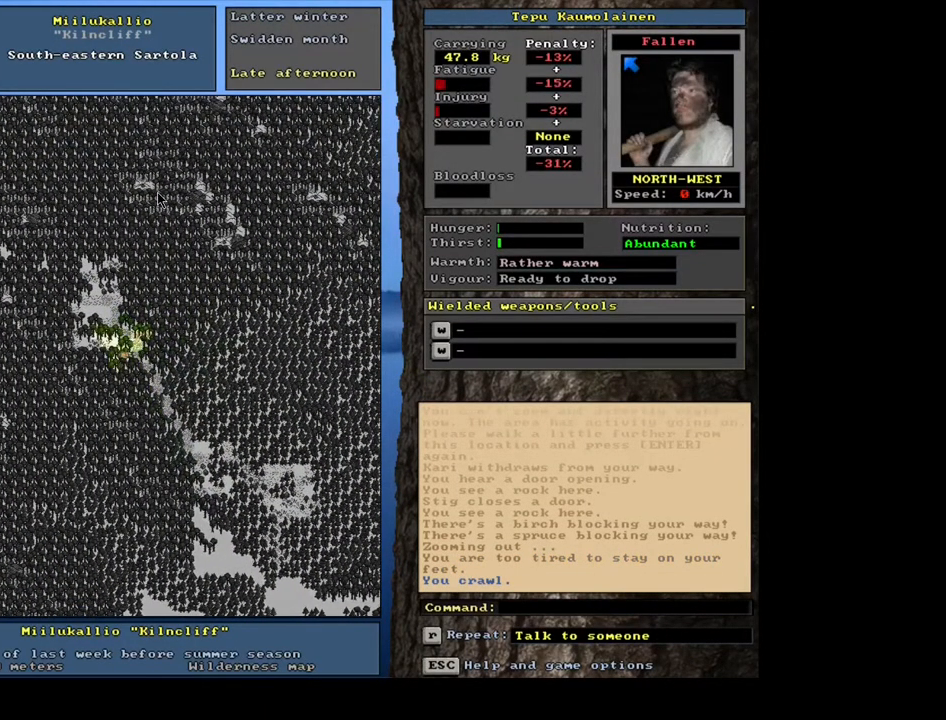
{"keys": ["ctrl"], "mouse": [], "events": [[50, "num7", "down"], [167, "num7", "up"], [233, "ctrl", "up"], [350, "num6", "down"], [417, "num6", "up"], [500, "ctrl", "down"]]}
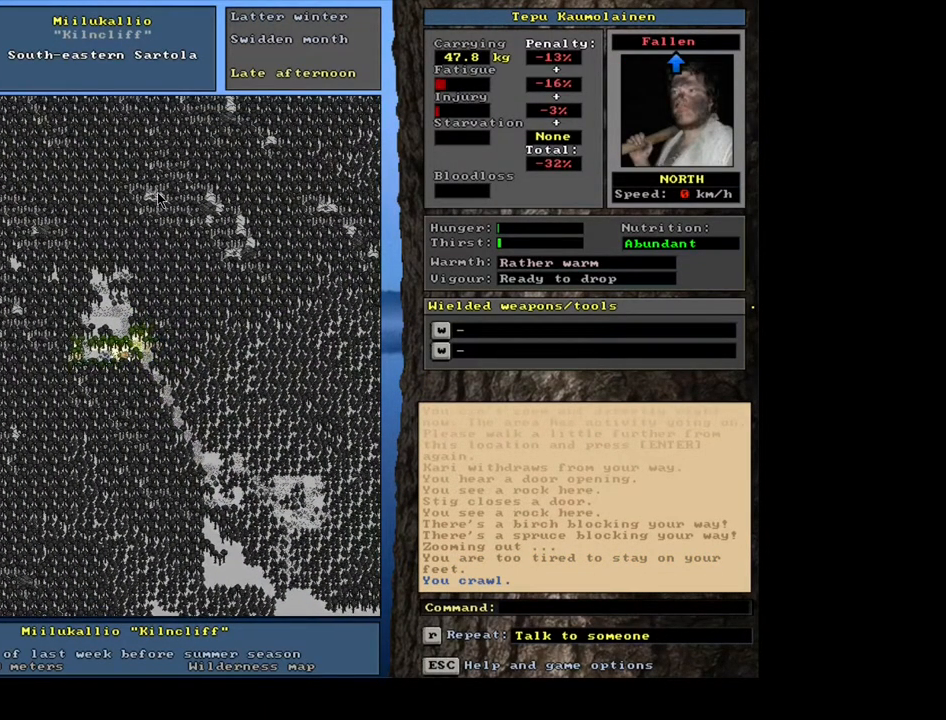
{"keys": ["ctrl"], "mouse": [], "events": [[100, "num7", "down"], [250, "num7", "up"], [317, "num8", "down"], [433, "num8", "up"]]}
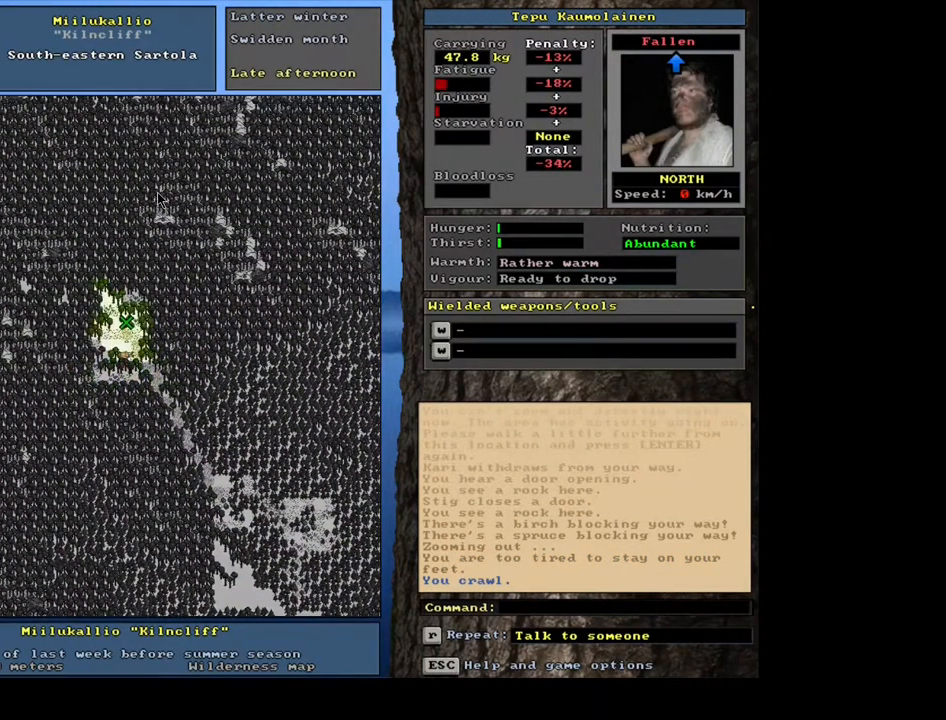
{"keys": ["ctrl"], "mouse": [], "events": [[233, "num8", "down"], [350, "num8", "up"], [400, "num8", "down"], [500, "num8", "up"]]}
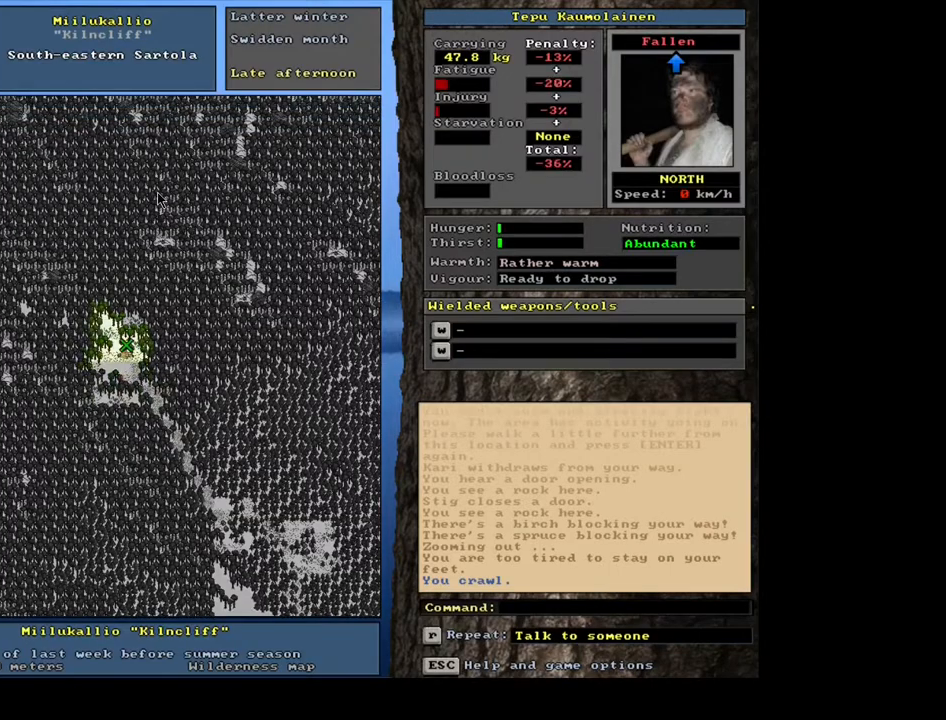
{"keys": [], "mouse": [], "events": [[100, "num8", "down"], [183, "num8", "up"], [400, "ctrl", "up"]]}
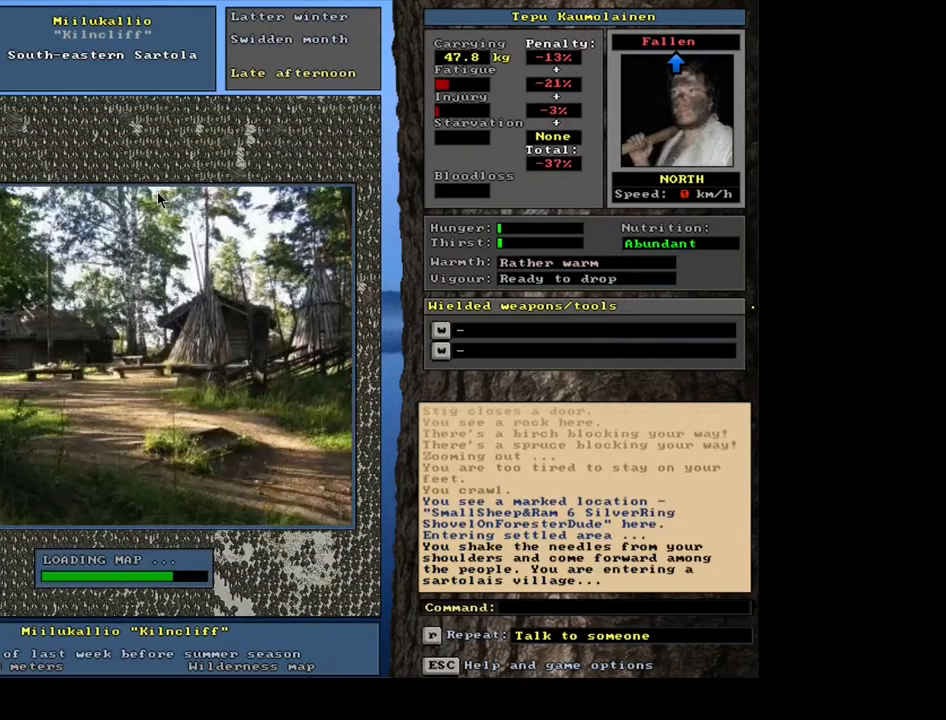
{"keys": [], "mouse": [], "events": []}
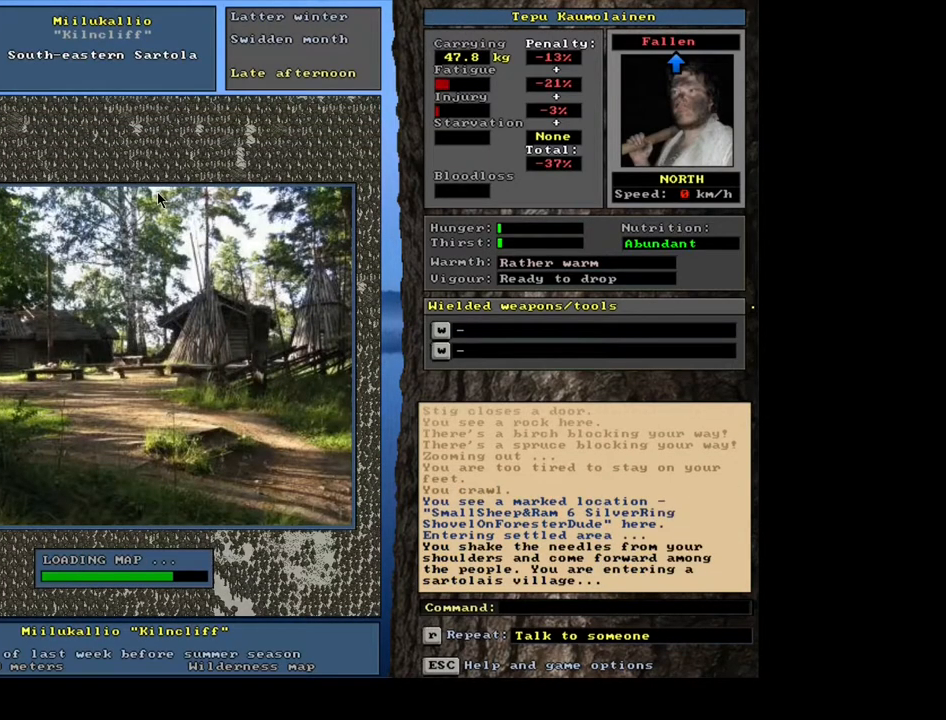
{"keys": [], "mouse": [], "events": []}
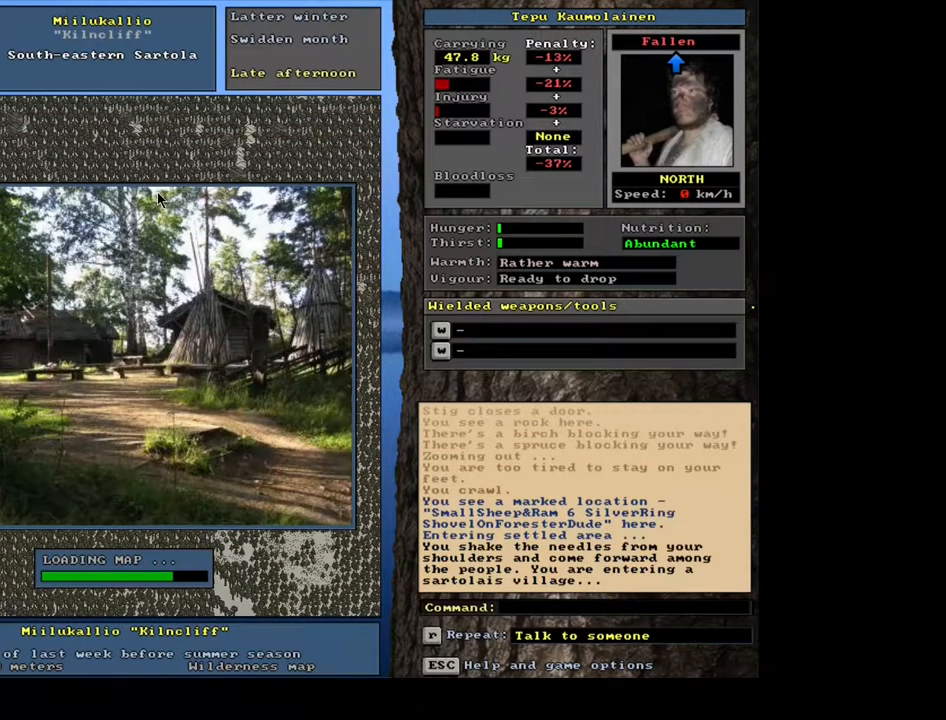
{"keys": [], "mouse": [], "events": []}
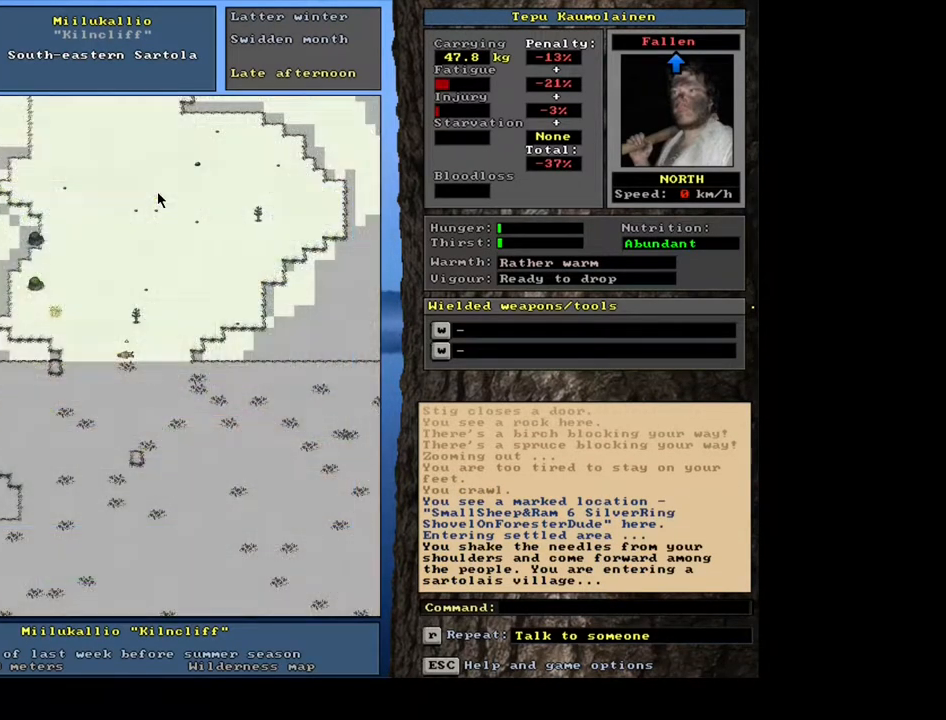
{"keys": [], "mouse": [], "events": []}
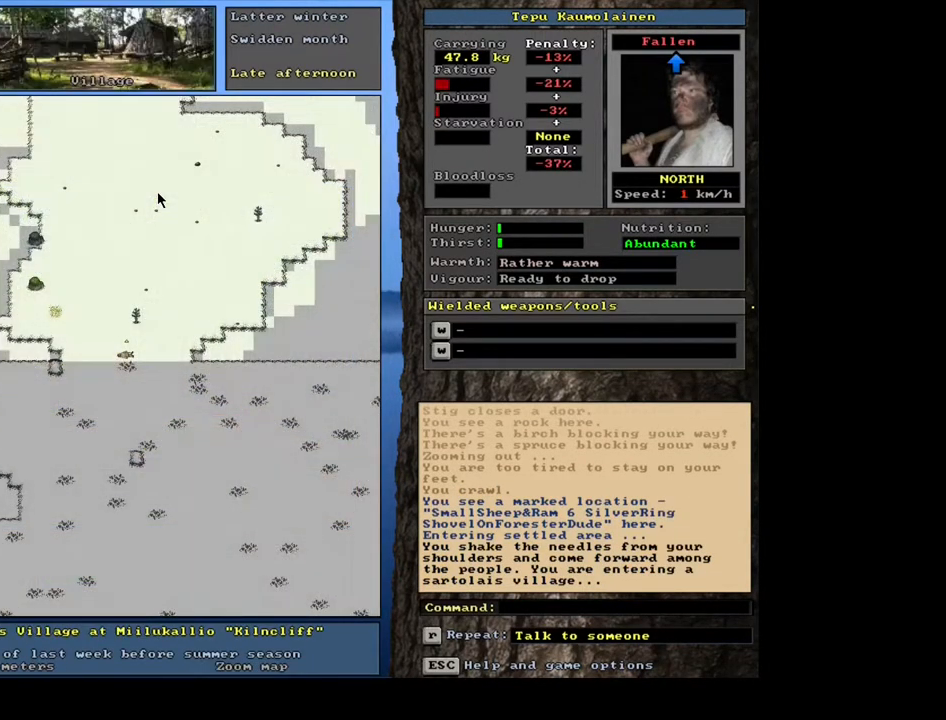
{"keys": [], "mouse": [], "events": [[83, "u", "down"], [167, "u", "up"]]}
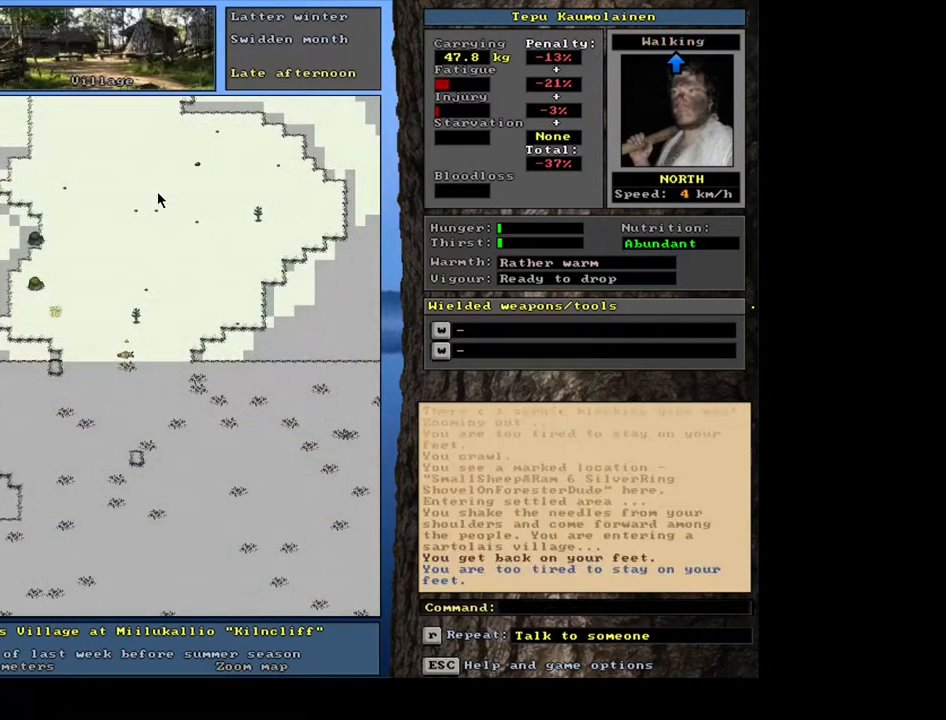
{"keys": [], "mouse": [], "events": [[267, "u", "down"], [367, "u", "up"]]}
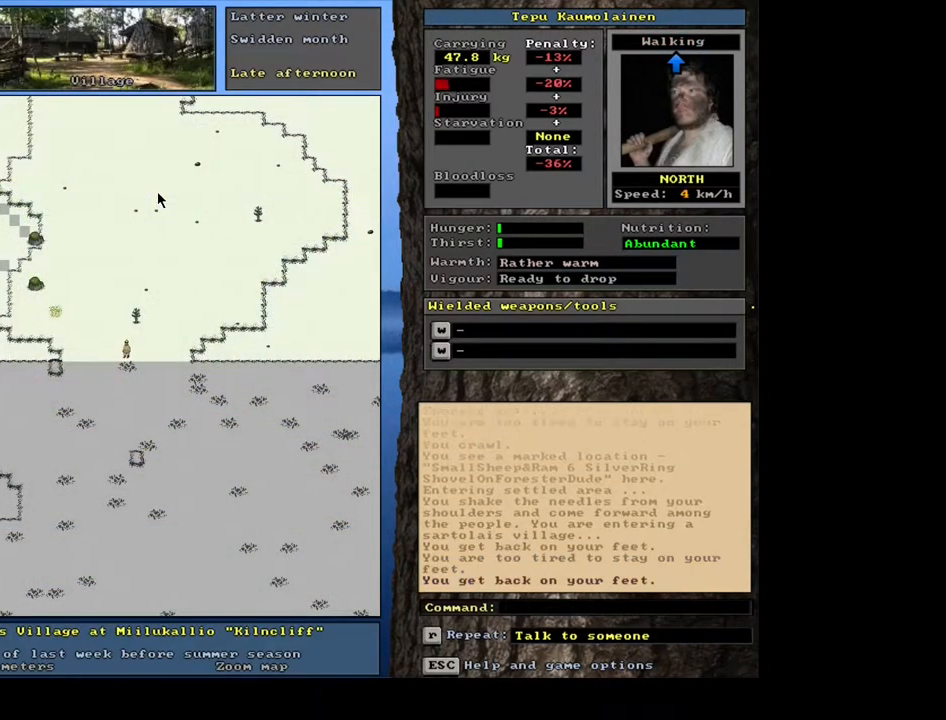
{"keys": [], "mouse": [], "events": [[283, "num3", "down"], [383, "num3", "up"]]}
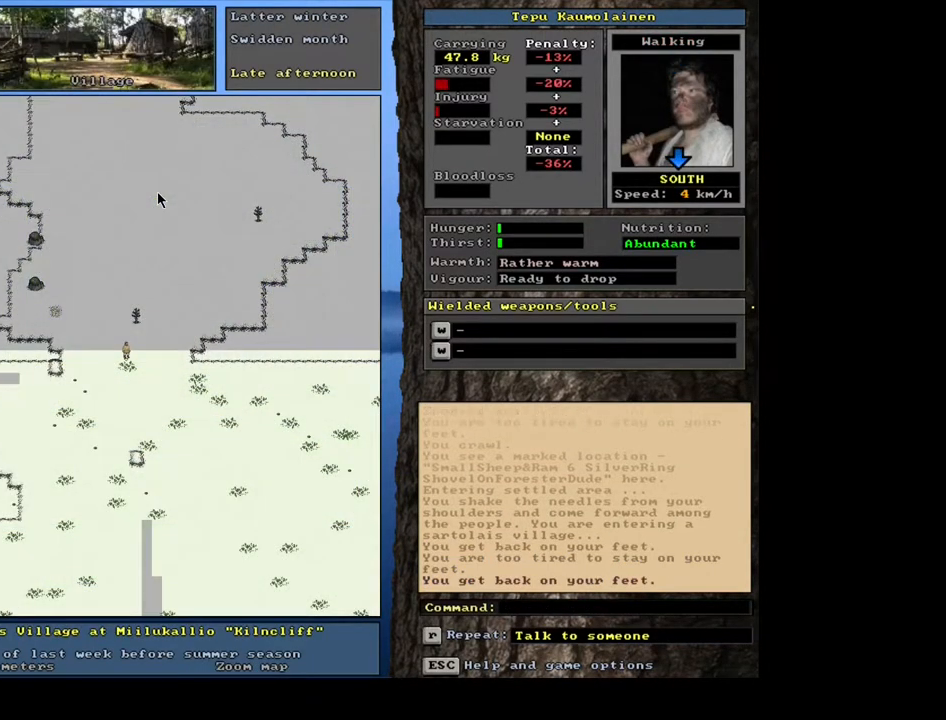
{"keys": [], "mouse": [], "events": [[117, "num3", "down"], [250, "num3", "up"]]}
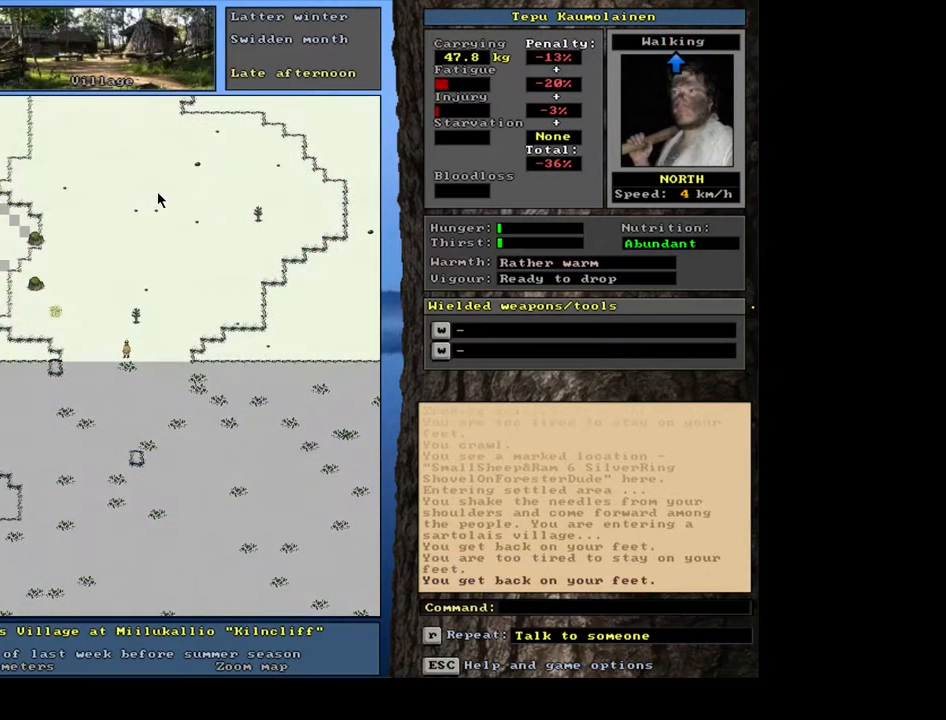
{"keys": ["num1"], "mouse": [], "events": [[33, "ctrl", "down"], [100, "num4", "down"], [183, "num4", "up"], [350, "ctrl", "up"], [433, "num1", "down"]]}
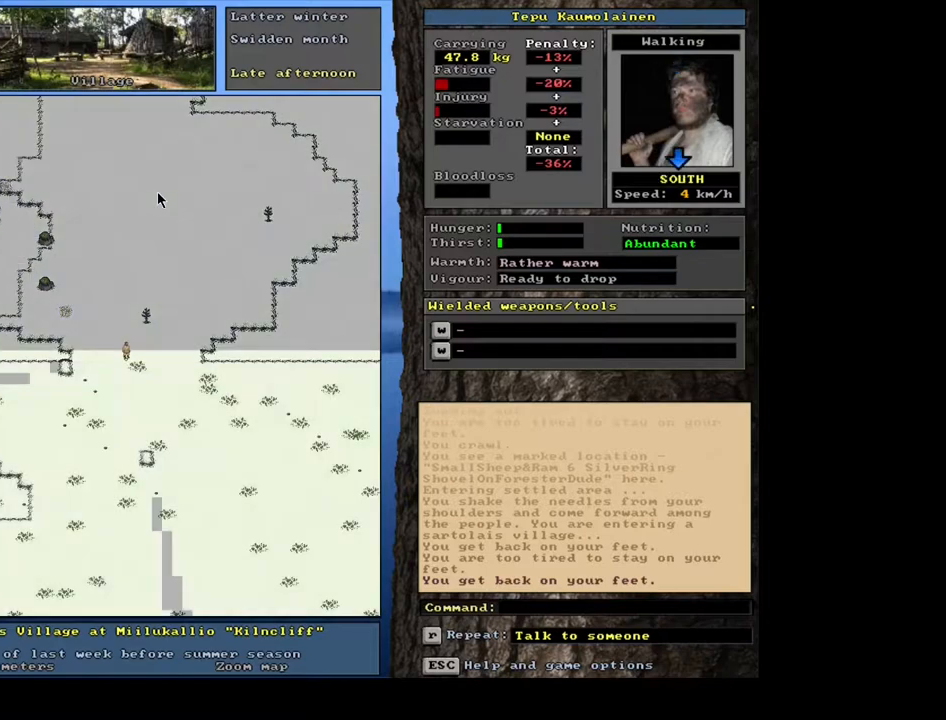
{"keys": ["ctrl"], "mouse": [], "events": [[50, "num1", "up"], [483, "ctrl", "down"]]}
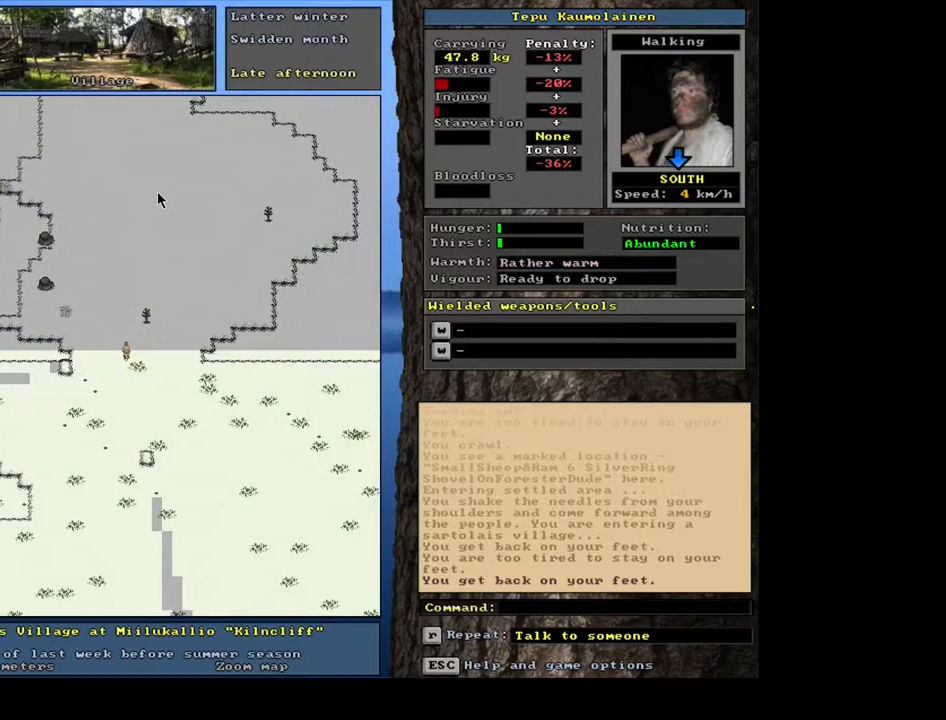
{"keys": ["ctrl"], "mouse": [], "events": [[33, "ctrl", "up"], [67, "ctrl", "down"], [167, "num4", "down"], [283, "num4", "up"], [350, "num4", "down"], [467, "num4", "up"]]}
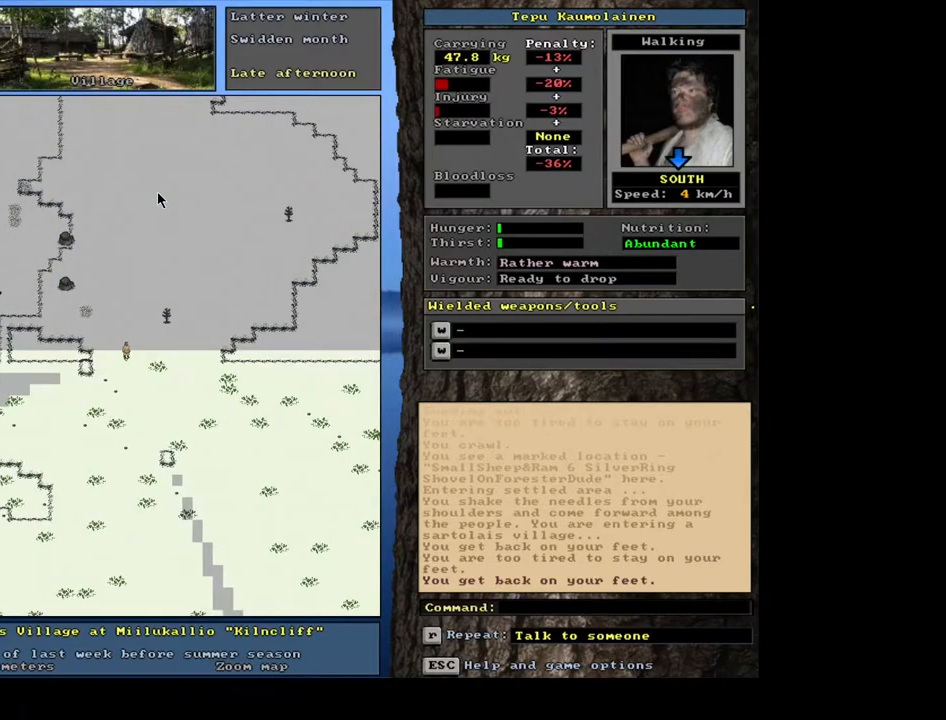
{"keys": ["ctrl", "num4"], "mouse": [], "events": [[100, "num1", "down"], [200, "num1", "up"], [283, "num4", "down"], [400, "num4", "up"], [467, "num4", "down"]]}
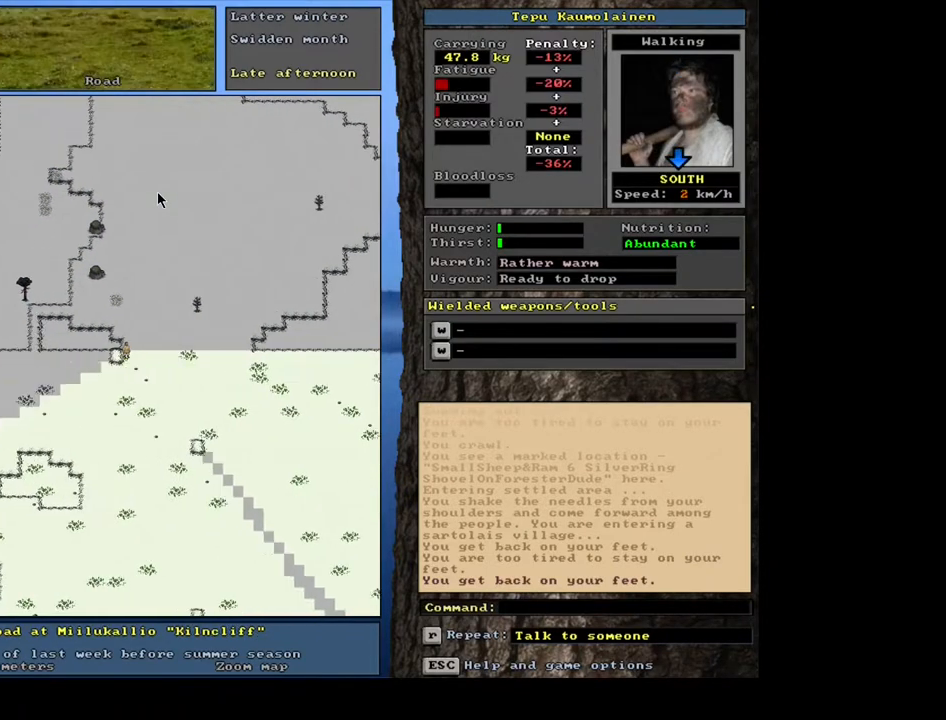
{"keys": ["num3"], "mouse": [], "events": [[67, "num4", "up"], [167, "num4", "down"], [283, "num4", "up"], [333, "ctrl", "up"], [467, "num3", "down"]]}
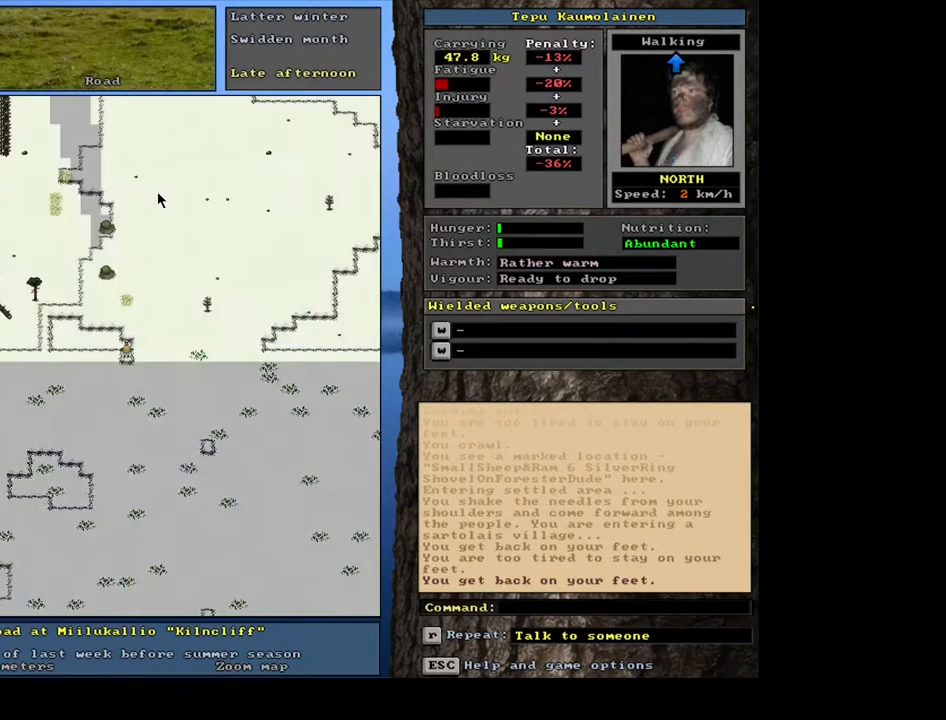
{"keys": [], "mouse": [], "events": [[83, "num3", "up"]]}